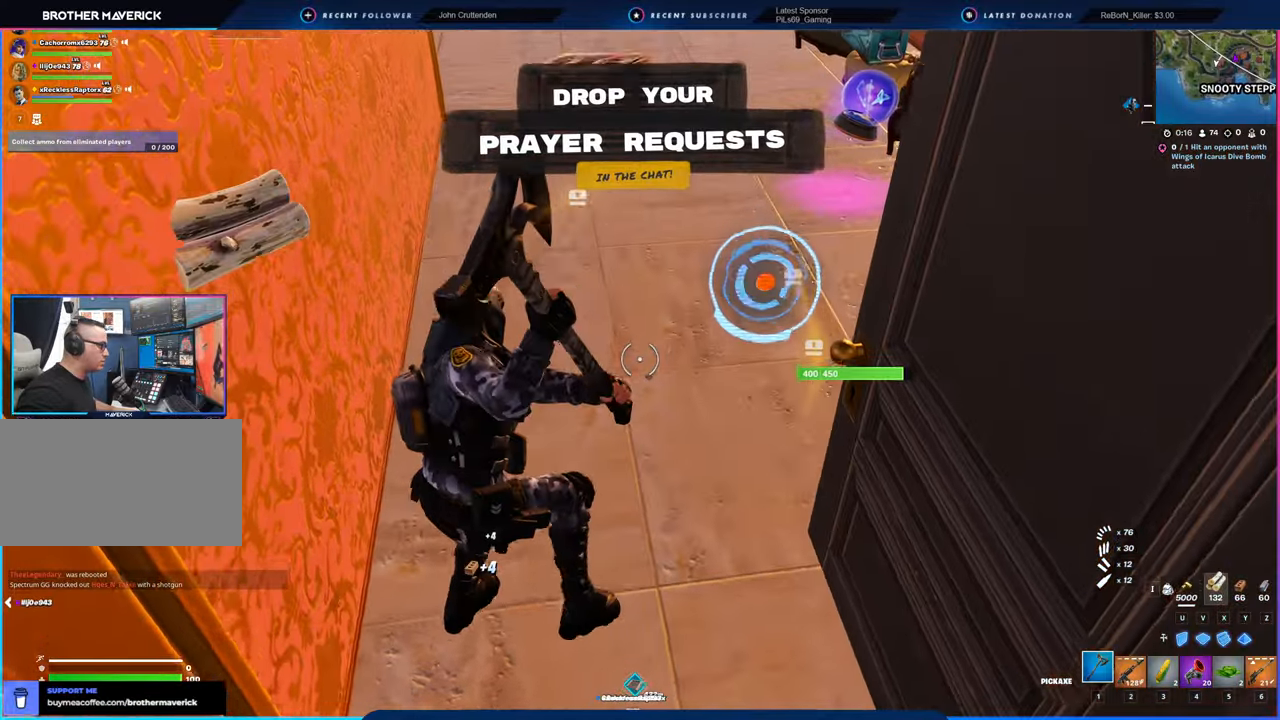
Gameplay with keyboard and mouse; each line is a JSON object with the keys and mouse buttons held at the frame after it. "events" lists presses ("down") and releases ("up") of "1", "2", "3", "4", "5", "6", "a", "alt", "c", "caps_lock", "ctrl", "d", "e", "f", "g", "n", "p", "q", "r", "s", "shift", "space", "t", "tab", "u", "v", "w", "x", "y", "z", "mouse_left", "mouse_wheel" and "mouse_right" between this image and that frame as [ms after this image, input, new state], when the widget could be followed in between. "mouse_left", "mouse_wheel", "mouse_right" = the "left", "wheel", "right" buttons of the "mouse" list. No other keys are recorded. "wheel" means that the mouse wheel is clicked or scrolled. "mouse_move" is the direction in which the mouse moves at that frame (one of eight, or "still"), when it could be read.
{"keys": ["a"], "mouse": ["left"], "mouse_move": "still", "events": [[16, "w", "down"], [200, "a", "down"], [250, "d", "up"], [333, "w", "up"]]}
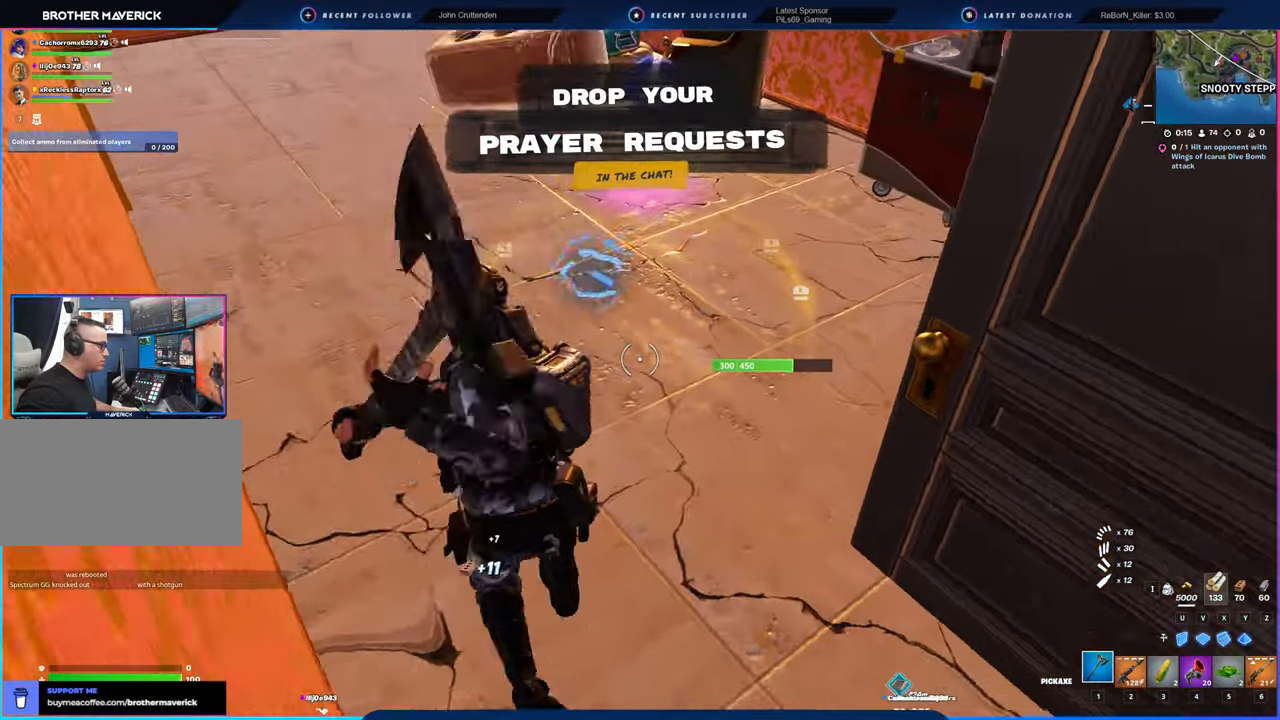
{"keys": ["a"], "mouse": ["left"], "mouse_move": "down-right", "events": [[33, "a", "up"], [33, "d", "down"], [133, "w", "down"], [166, "a", "down"], [166, "d", "up"], [500, "w", "up"]]}
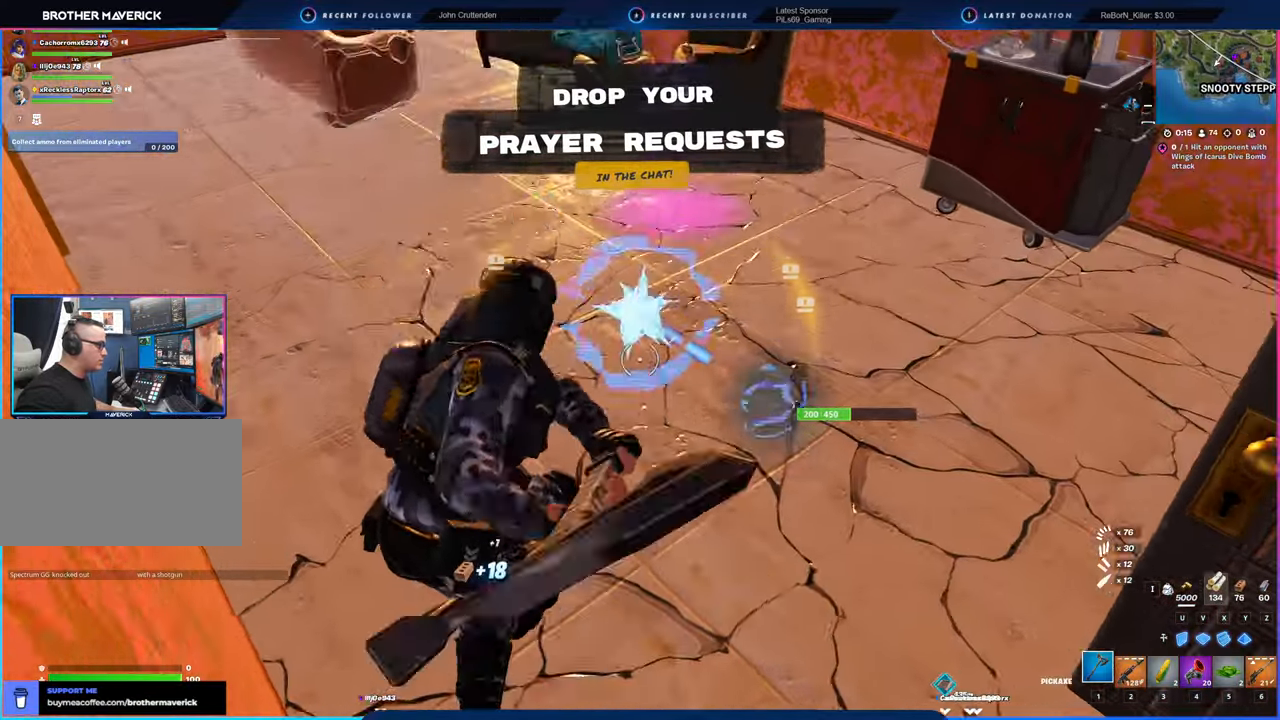
{"keys": ["a"], "mouse": ["left"], "mouse_move": "down-right", "events": [[50, "a", "up"], [83, "d", "down"], [183, "w", "down"], [383, "a", "down"], [416, "d", "up"], [416, "w", "up"]]}
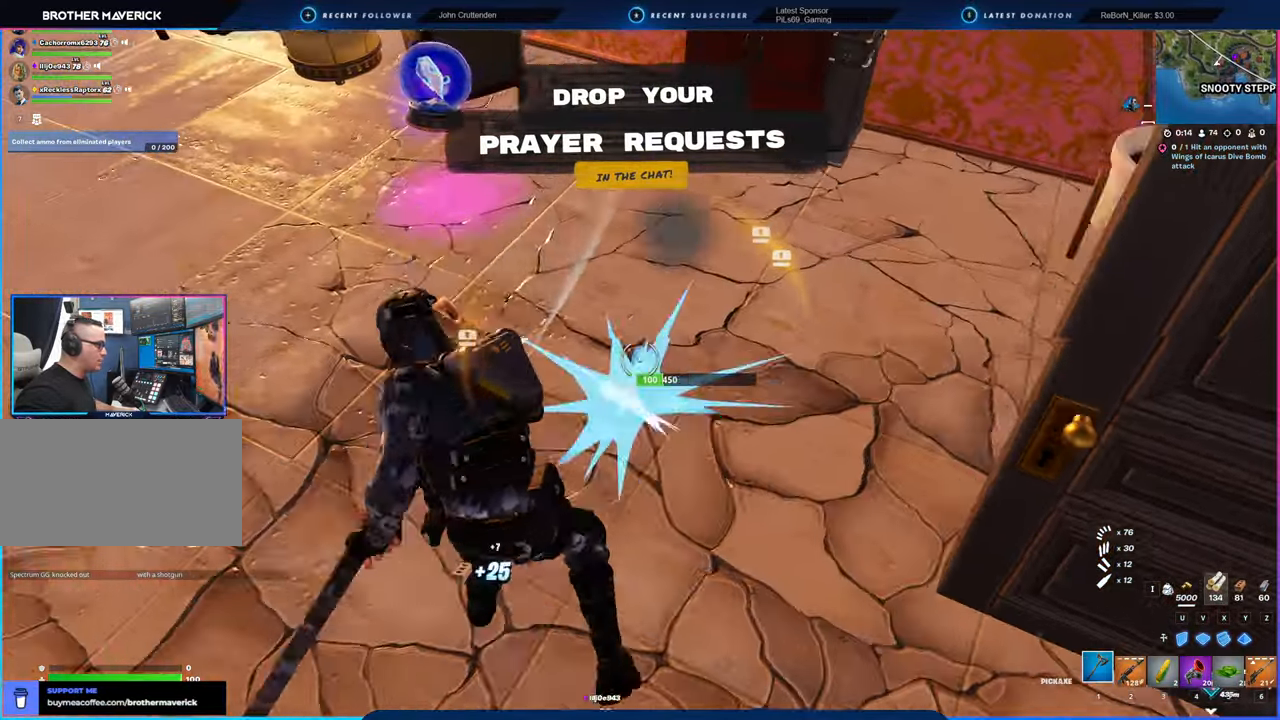
{"keys": ["a"], "mouse": ["left"], "mouse_move": "up", "events": [[66, "a", "up"], [250, "s", "down"], [300, "d", "down"], [433, "a", "down"], [433, "s", "up"], [483, "d", "up"]]}
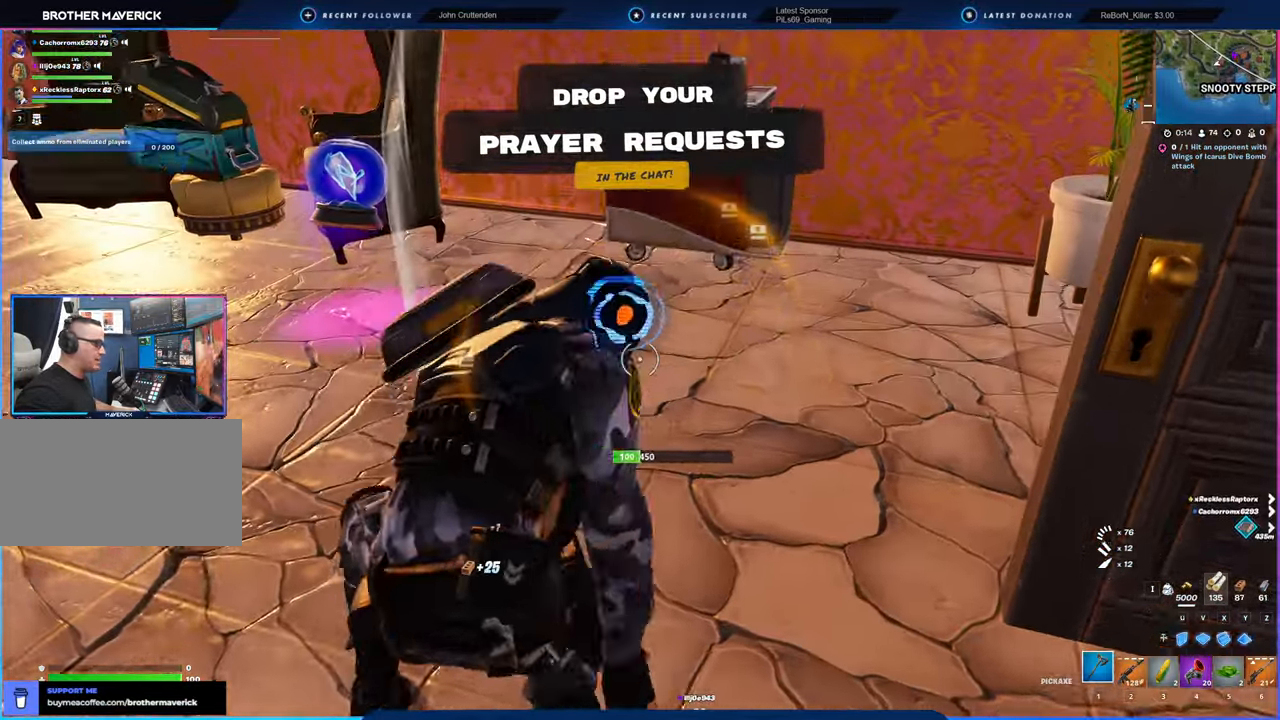
{"keys": ["w"], "mouse": [], "mouse_move": "still", "events": [[216, "w", "down"], [266, "3", "down"], [266, "mouse_left", "up"], [316, "3", "up"], [316, "a", "up"]]}
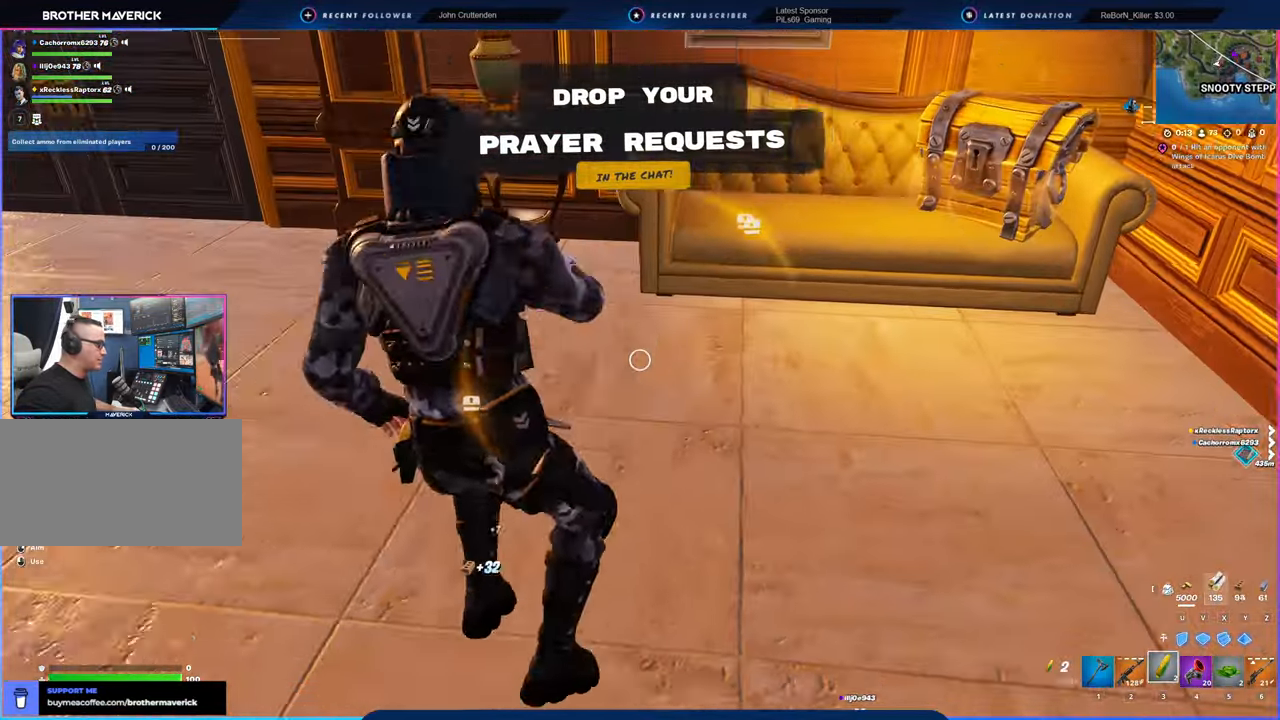
{"keys": ["w"], "mouse": [], "mouse_move": "up-right", "events": [[83, "d", "down"], [233, "1", "down"], [266, "1", "up"], [266, "mouse_left", "down"], [366, "3", "down"], [366, "mouse_left", "up"], [416, "3", "up"], [416, "d", "up"]]}
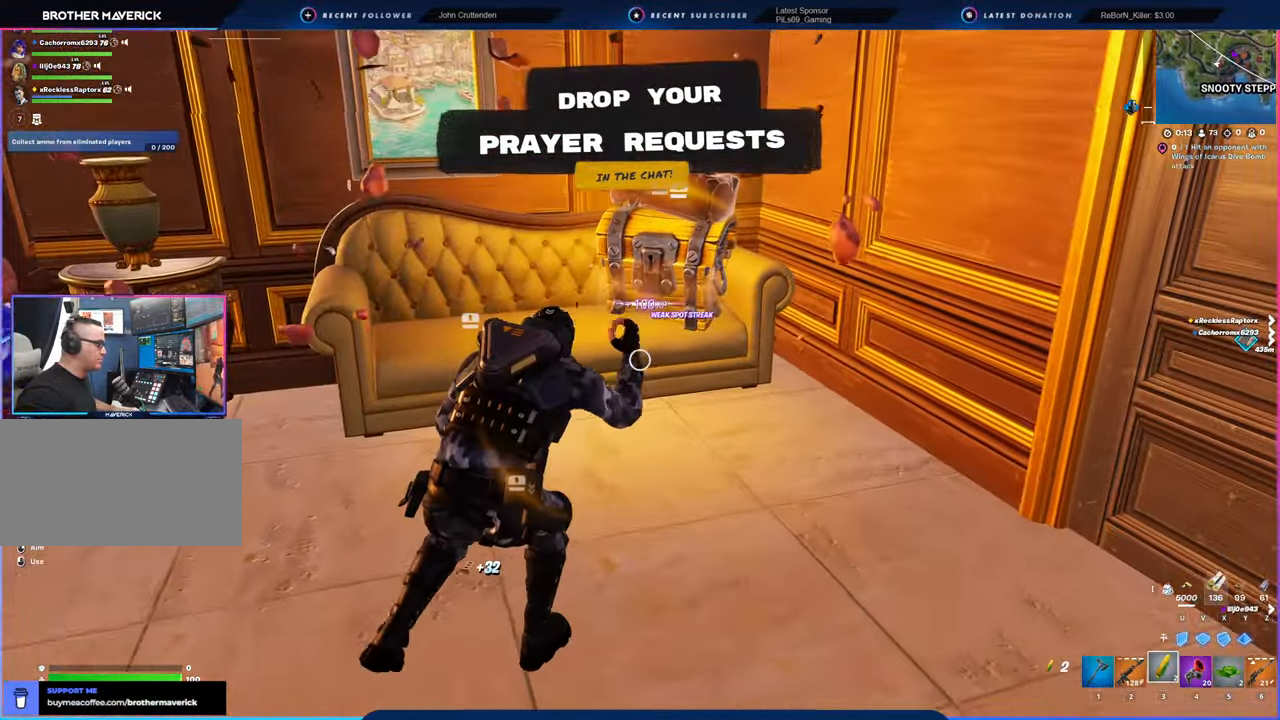
{"keys": [], "mouse": [], "mouse_move": "still", "events": [[333, "e", "down"], [333, "shift", "down"], [433, "e", "up"], [433, "shift", "up"], [483, "w", "up"]]}
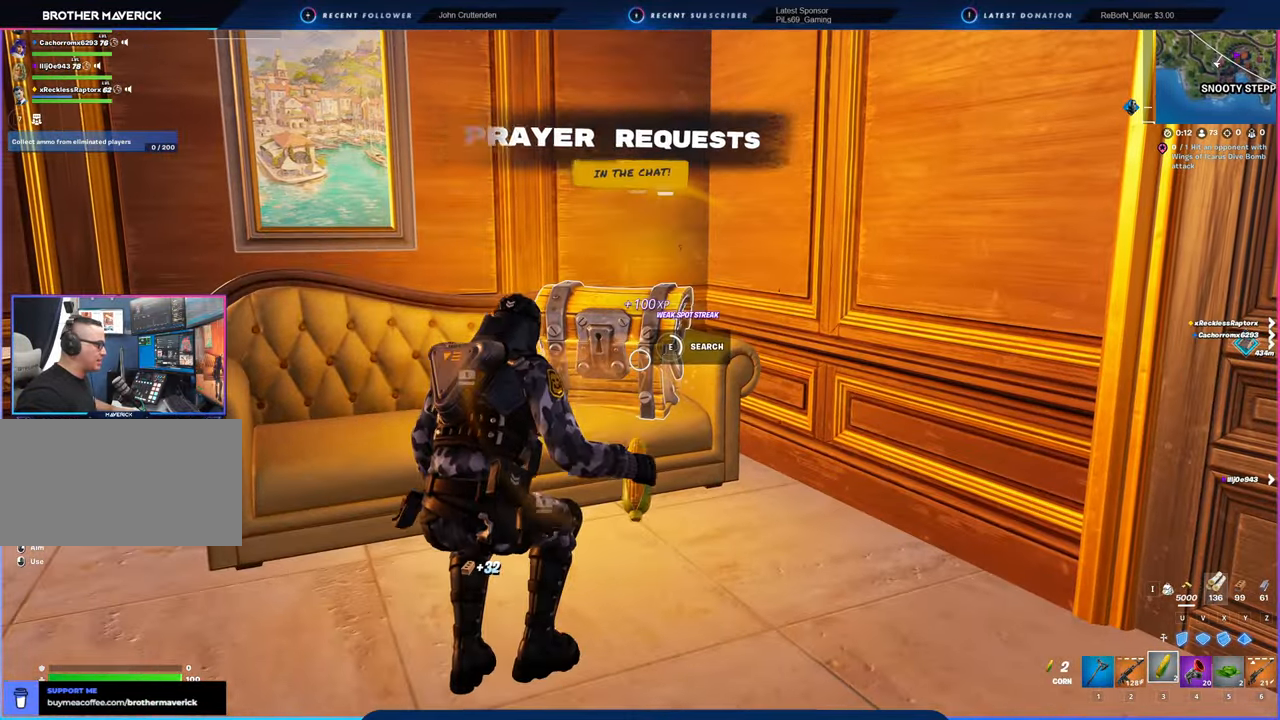
{"keys": ["w"], "mouse": [], "mouse_move": "still", "events": [[500, "w", "down"]]}
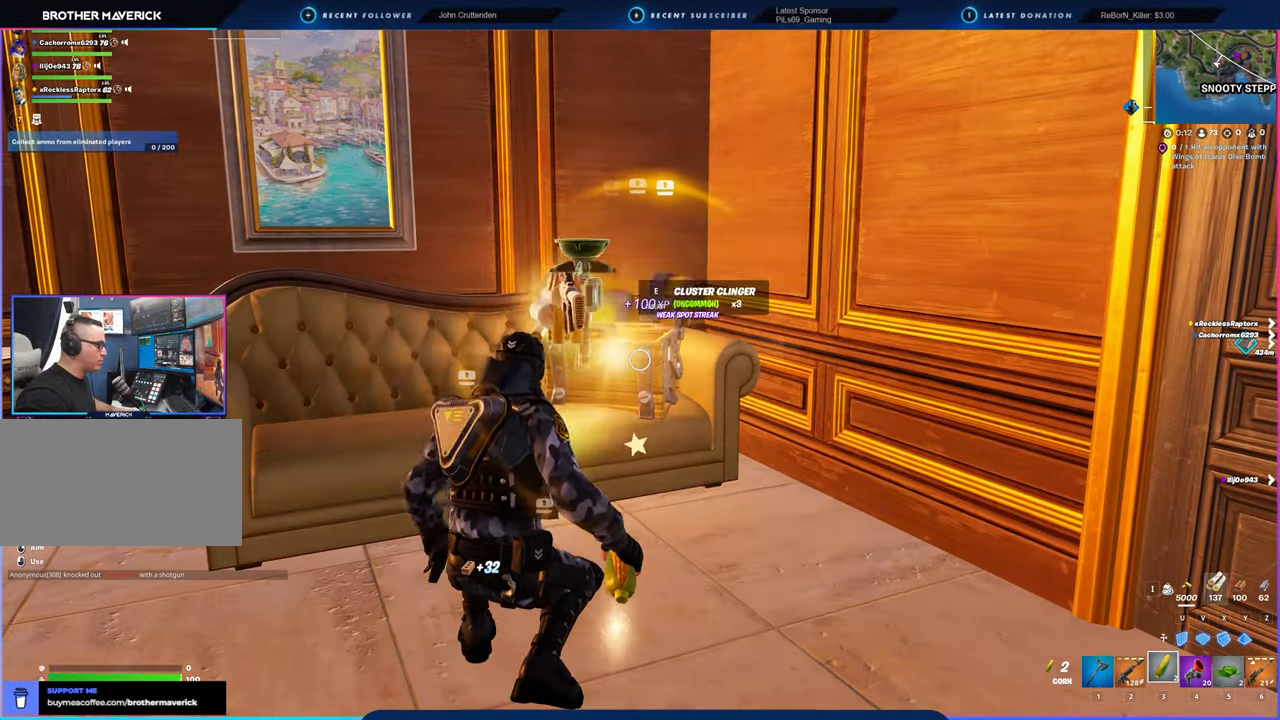
{"keys": ["w"], "mouse": [], "mouse_move": "still", "events": [[33, "d", "down"], [133, "d", "up"]]}
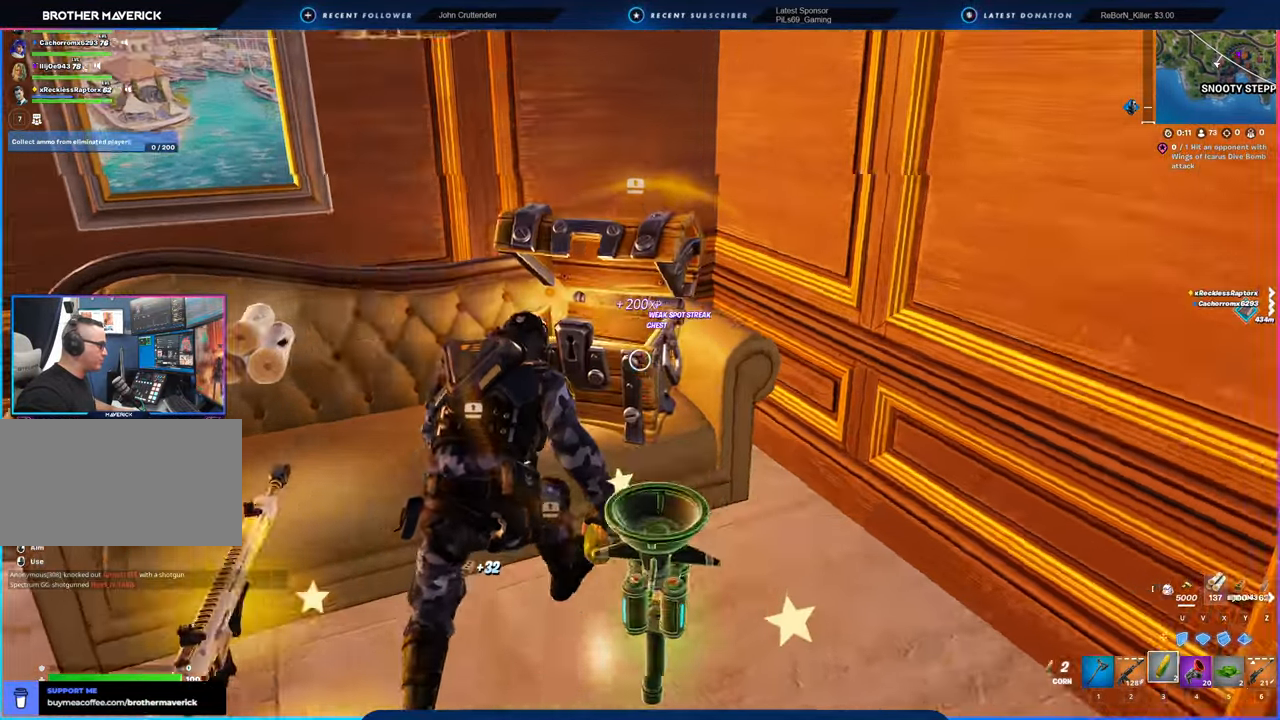
{"keys": ["a"], "mouse": [], "mouse_move": "right", "events": [[16, "w", "up"], [66, "a", "down"]]}
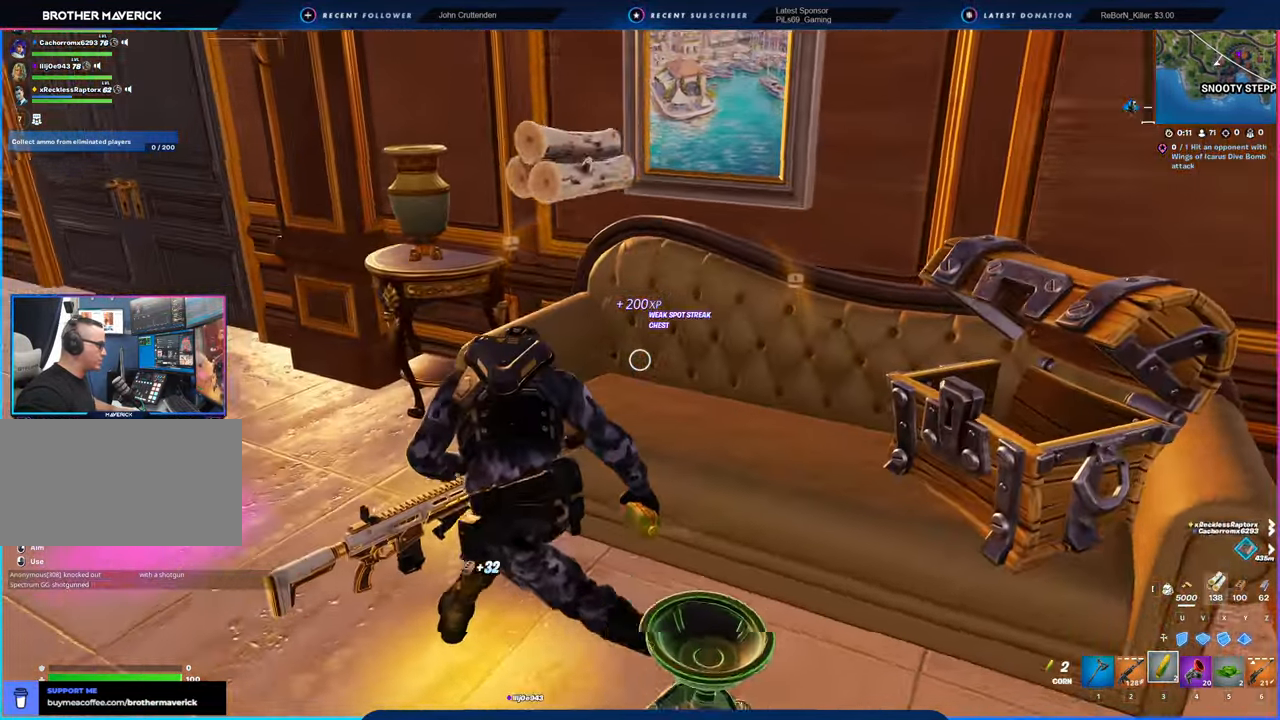
{"keys": ["a"], "mouse": [], "mouse_move": "left", "events": [[66, "c", "down"], [166, "c", "up"], [316, "s", "down"], [400, "s", "up"]]}
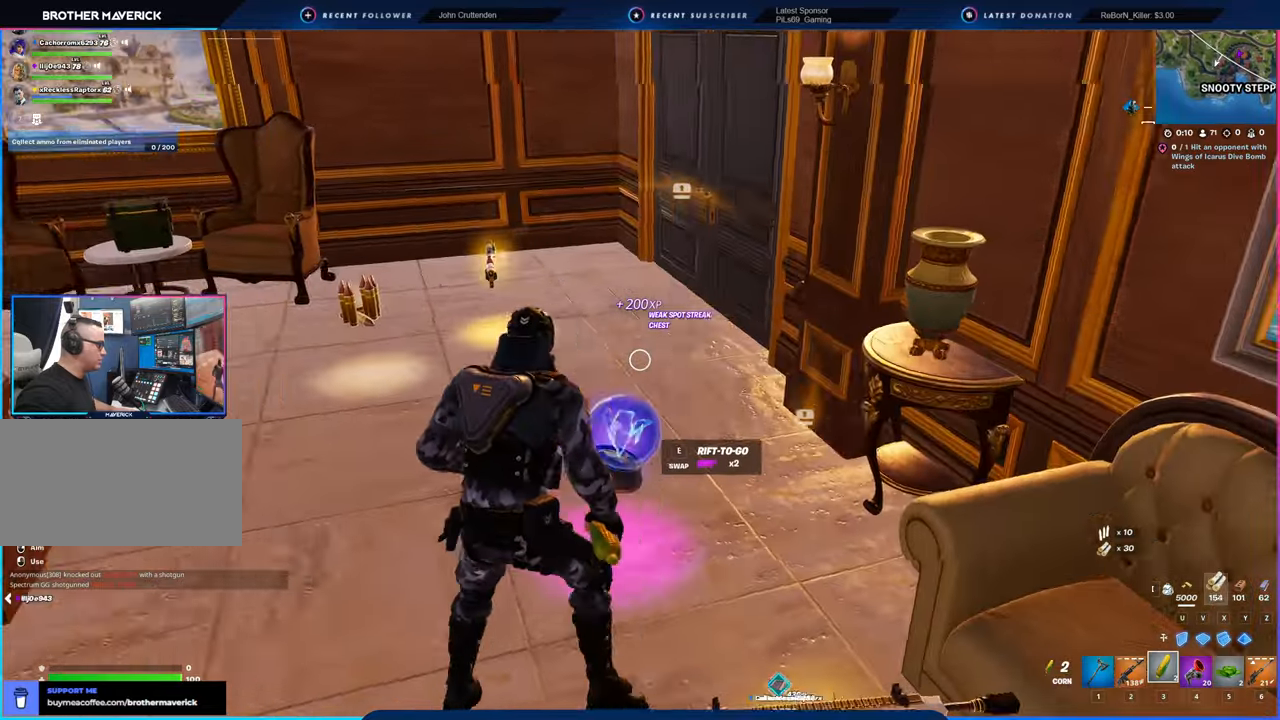
{"keys": ["w"], "mouse": [], "mouse_move": "left", "events": [[33, "w", "down"], [83, "shift", "down"], [183, "shift", "up"], [266, "a", "up"], [366, "d", "down"], [450, "d", "up"]]}
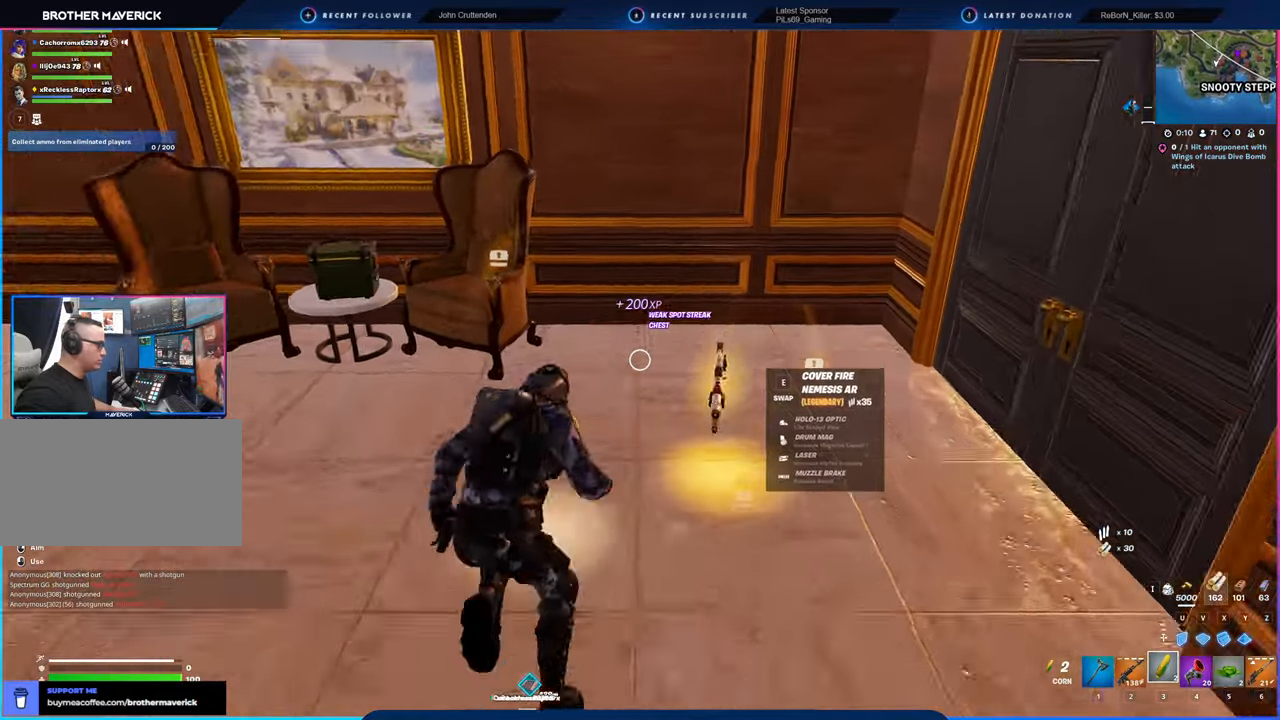
{"keys": ["a"], "mouse": [], "mouse_move": "right", "events": [[83, "a", "down"], [200, "a", "up"], [200, "d", "down"], [200, "w", "up"], [383, "a", "down"], [383, "d", "up"]]}
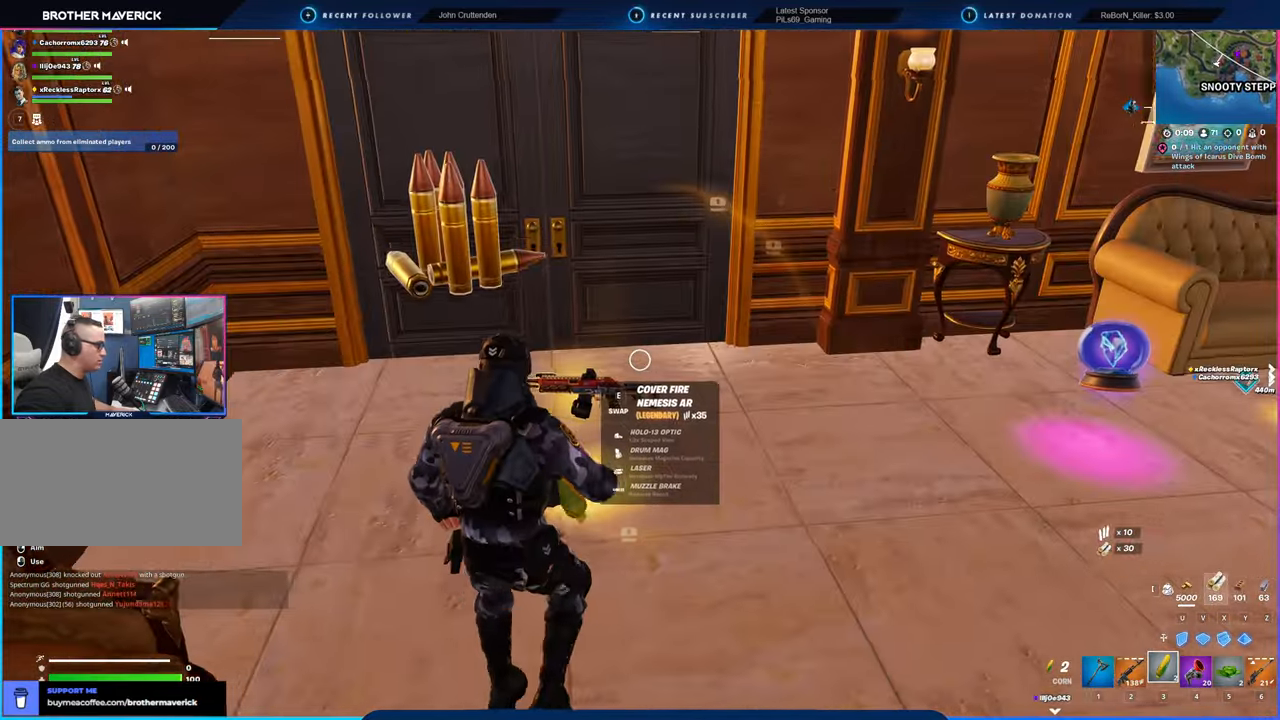
{"keys": ["a"], "mouse": [], "mouse_move": "still", "events": [[66, "s", "down"], [166, "a", "up"], [166, "s", "up"], [300, "a", "down"]]}
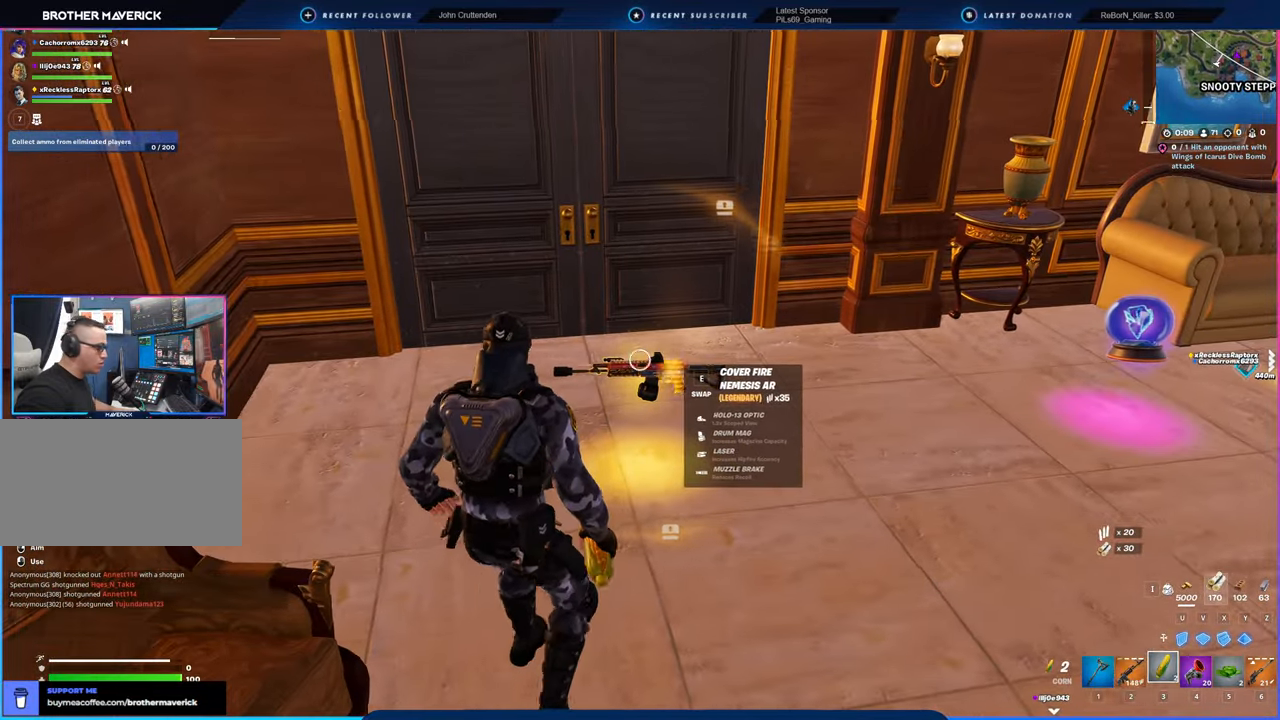
{"keys": [], "mouse": [], "mouse_move": "still", "events": [[33, "a", "up"], [133, "2", "down"], [233, "2", "up"]]}
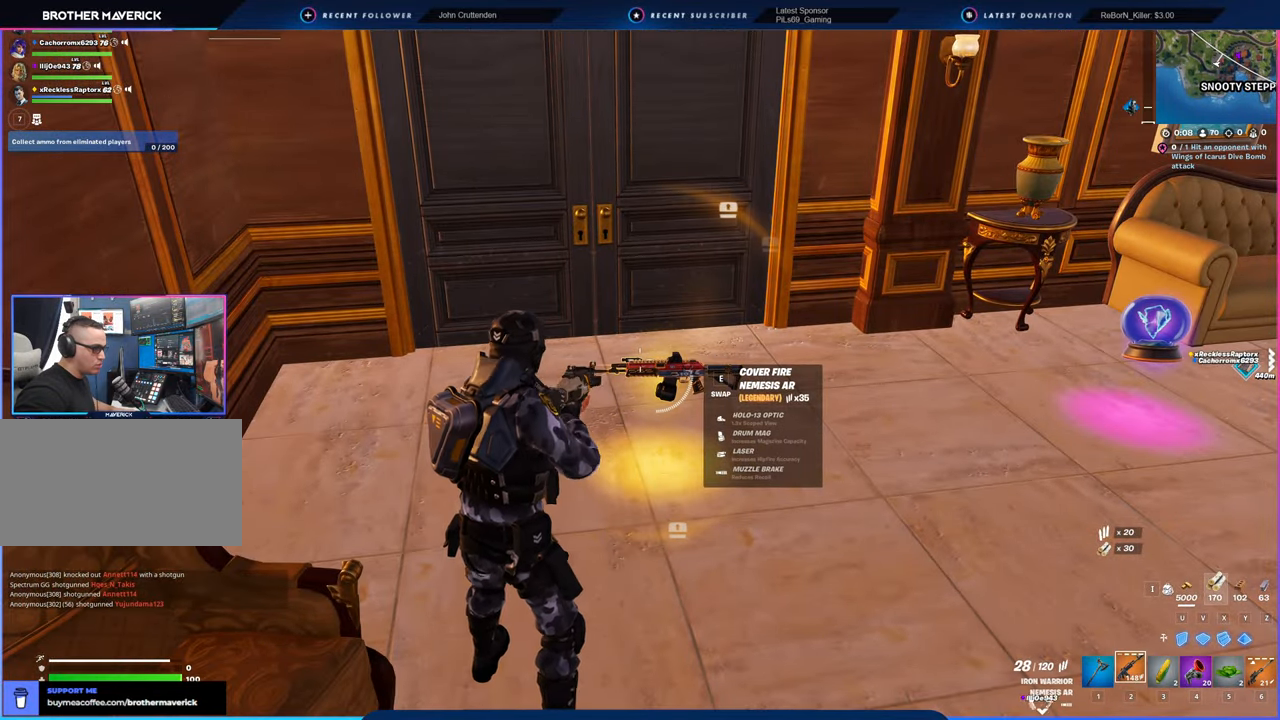
{"keys": [], "mouse": [], "mouse_move": "still", "events": []}
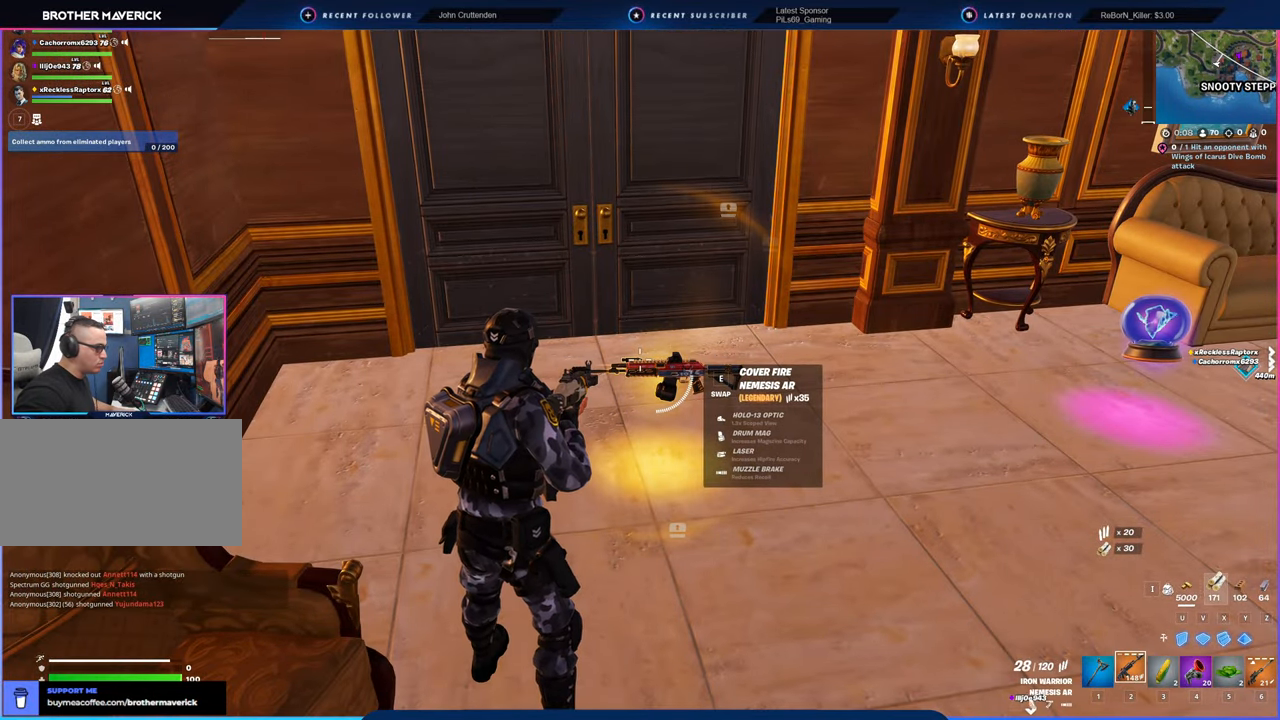
{"keys": [], "mouse": ["right"], "mouse_move": "up", "events": [[166, "mouse_right", "down"]]}
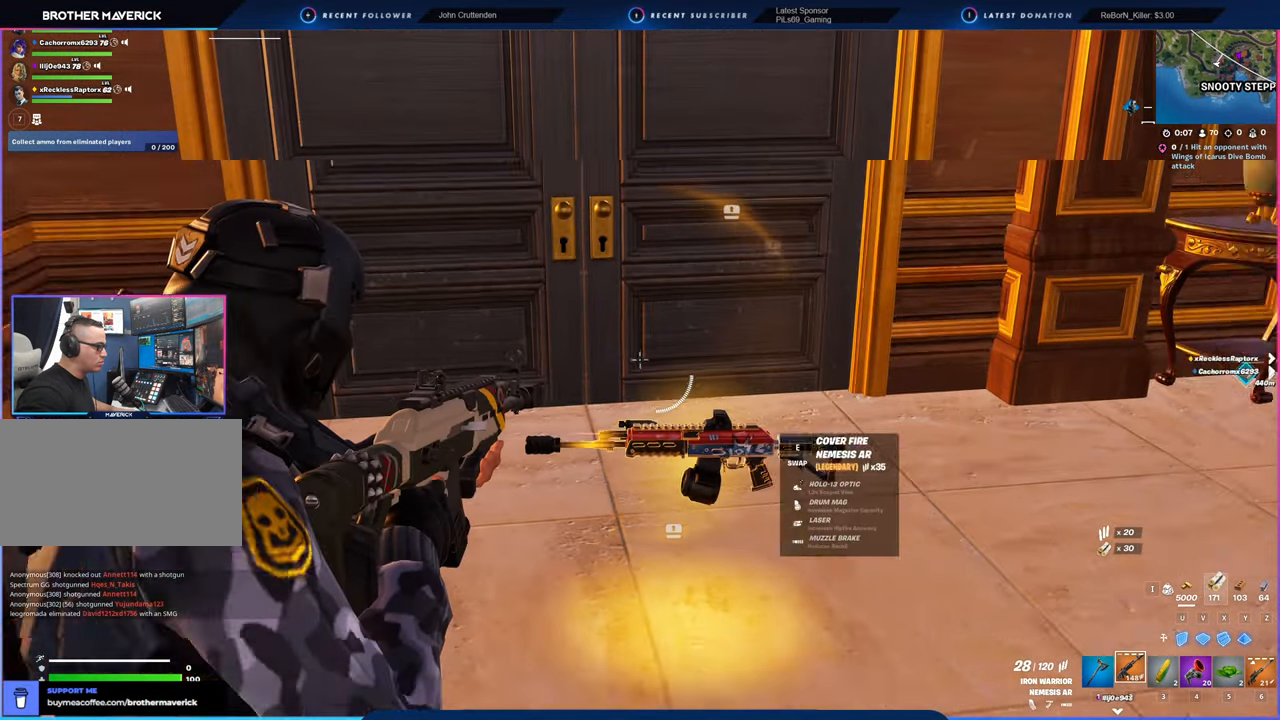
{"keys": ["d"], "mouse": [], "mouse_move": "up-left", "events": [[33, "mouse_right", "up"], [233, "e", "down"], [266, "e", "up"], [450, "d", "down"]]}
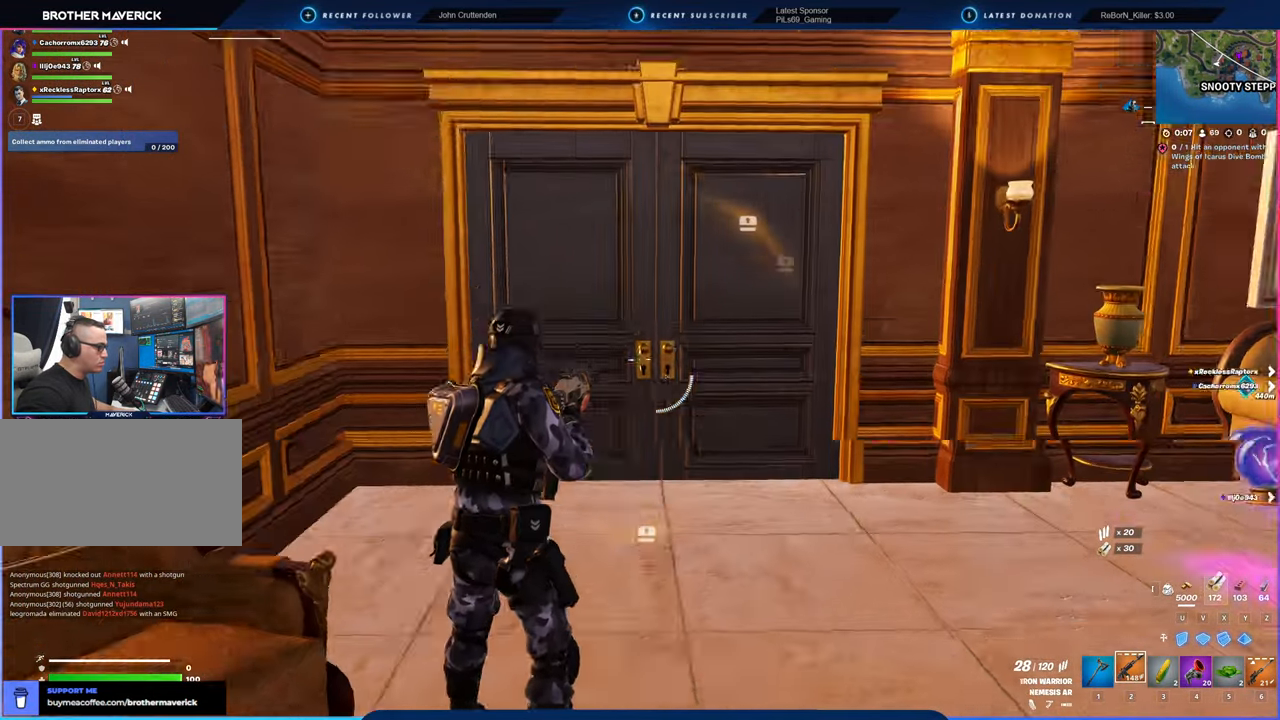
{"keys": [], "mouse": ["right"], "mouse_move": "still", "events": [[200, "d", "up"], [383, "mouse_right", "down"]]}
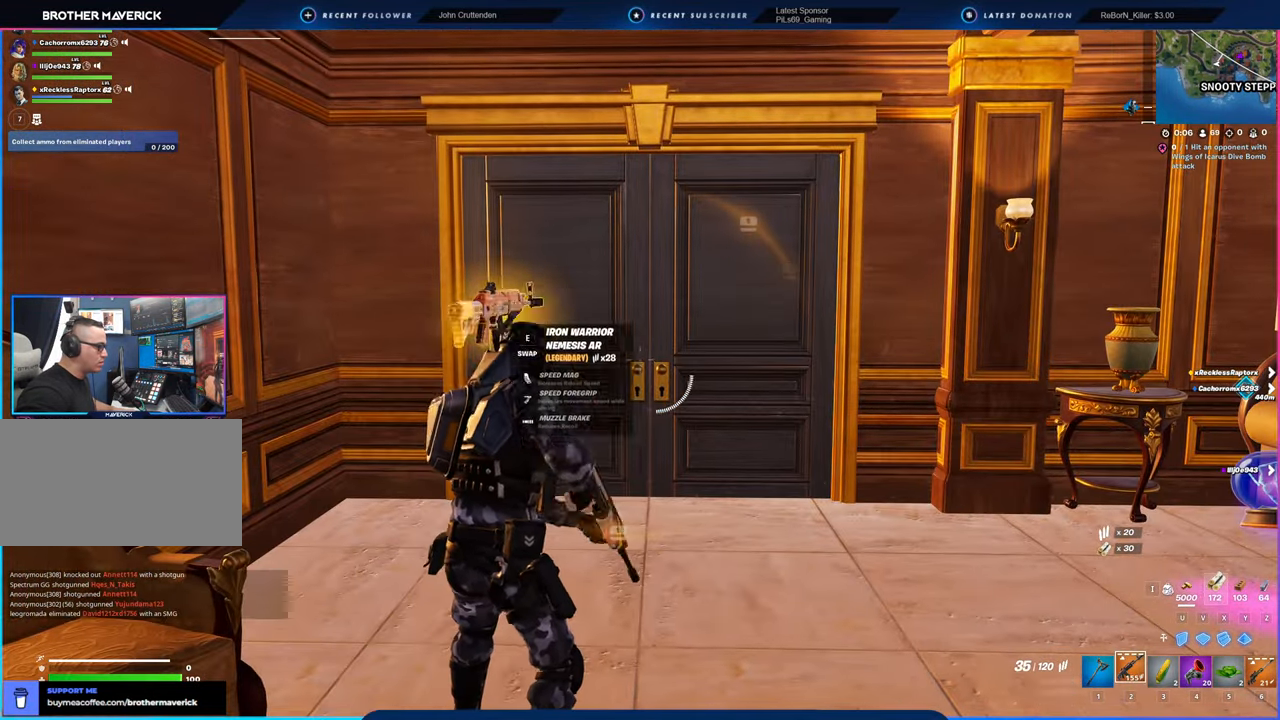
{"keys": [], "mouse": ["right"], "mouse_move": "still", "events": []}
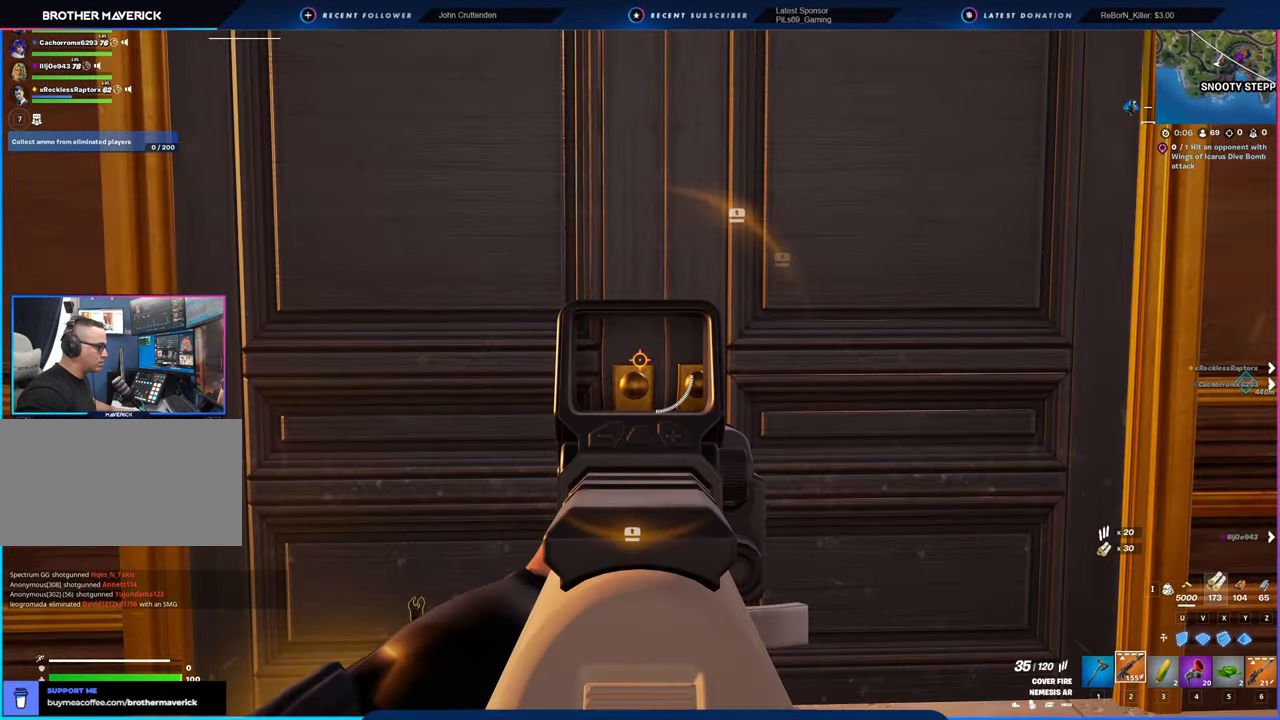
{"keys": ["a", "w"], "mouse": [], "mouse_move": "still", "events": [[133, "mouse_right", "up"], [200, "a", "down"], [200, "w", "down"]]}
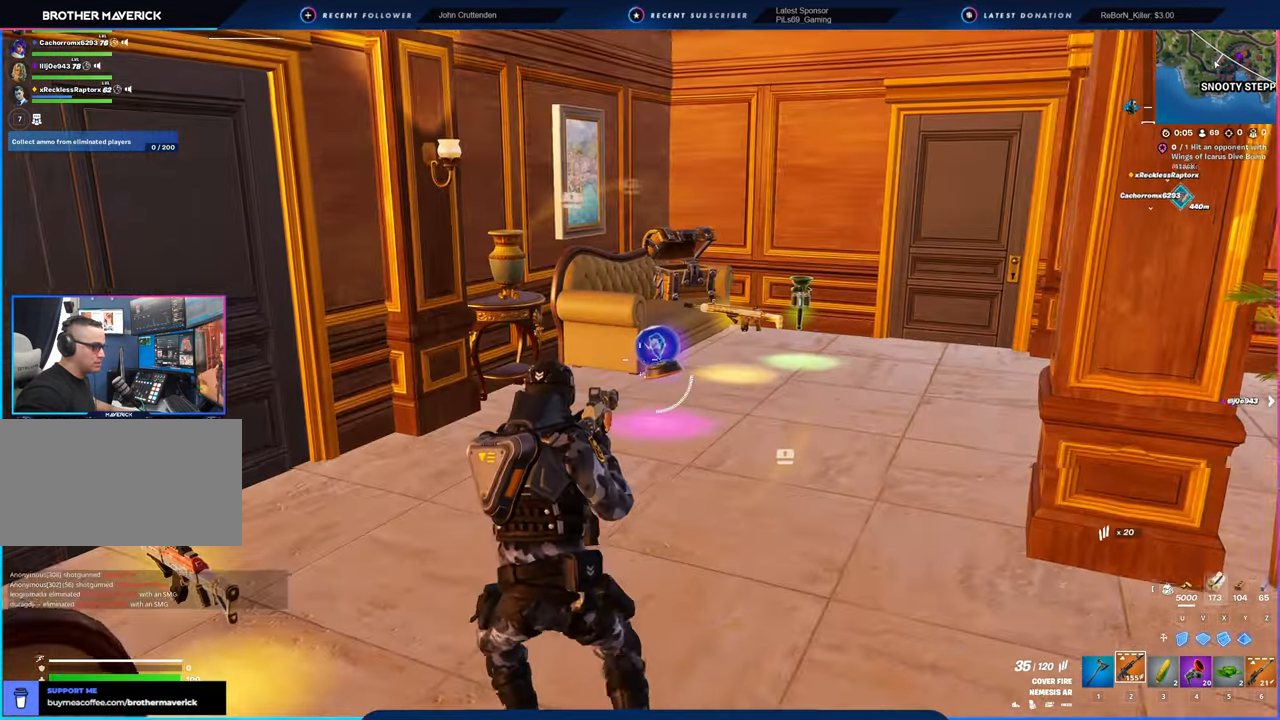
{"keys": ["a", "w"], "mouse": [], "mouse_move": "still", "events": [[66, "a", "up"], [216, "3", "down"], [216, "w", "up"], [250, "3", "up"], [350, "w", "down"], [383, "a", "down"]]}
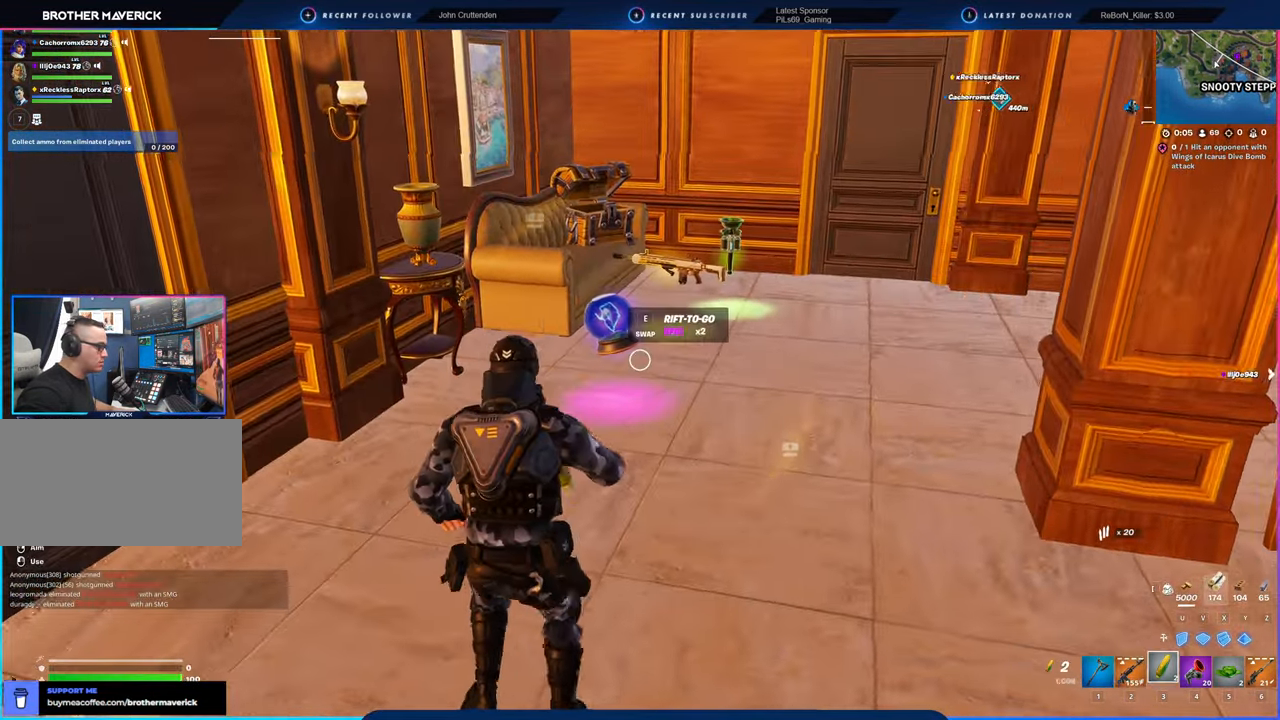
{"keys": ["w"], "mouse": [], "mouse_move": "still", "events": [[33, "a", "up"]]}
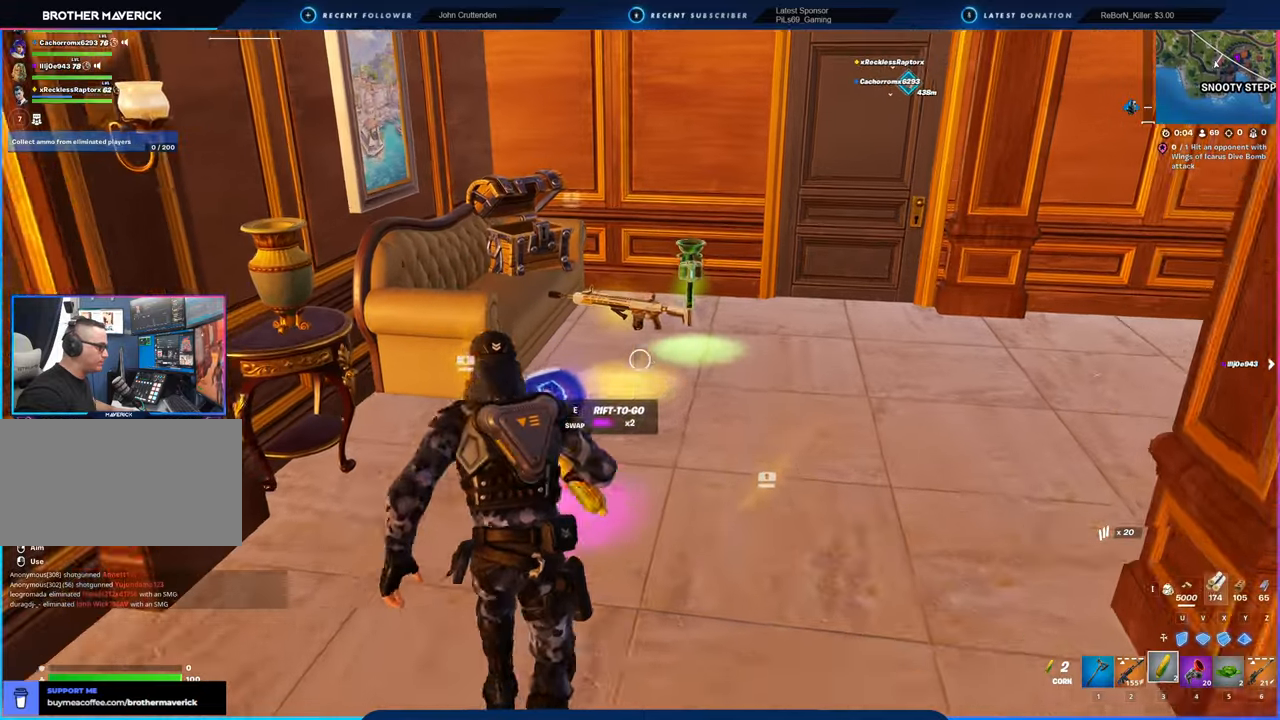
{"keys": ["w"], "mouse": [], "mouse_move": "still", "events": [[150, "w", "up"], [383, "w", "down"]]}
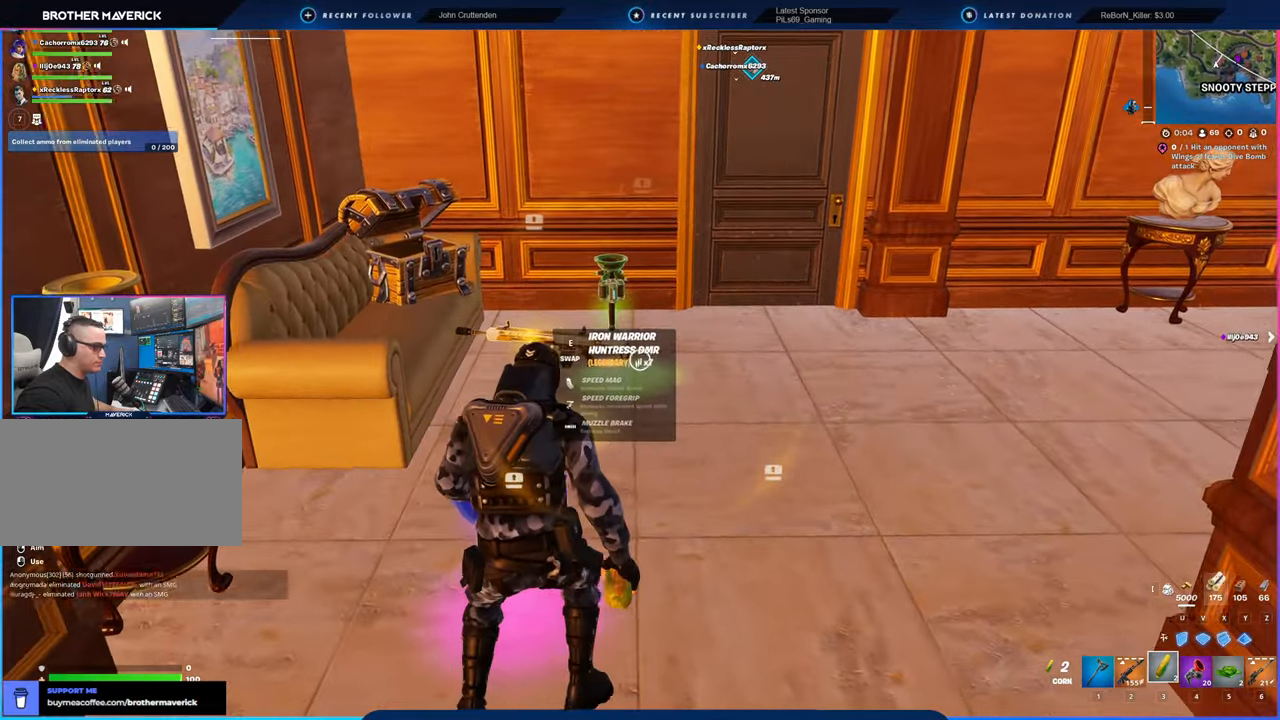
{"keys": ["a", "s"], "mouse": [], "mouse_move": "still", "events": [[16, "d", "down"], [116, "w", "up"], [200, "s", "down"], [450, "d", "up"], [483, "a", "down"]]}
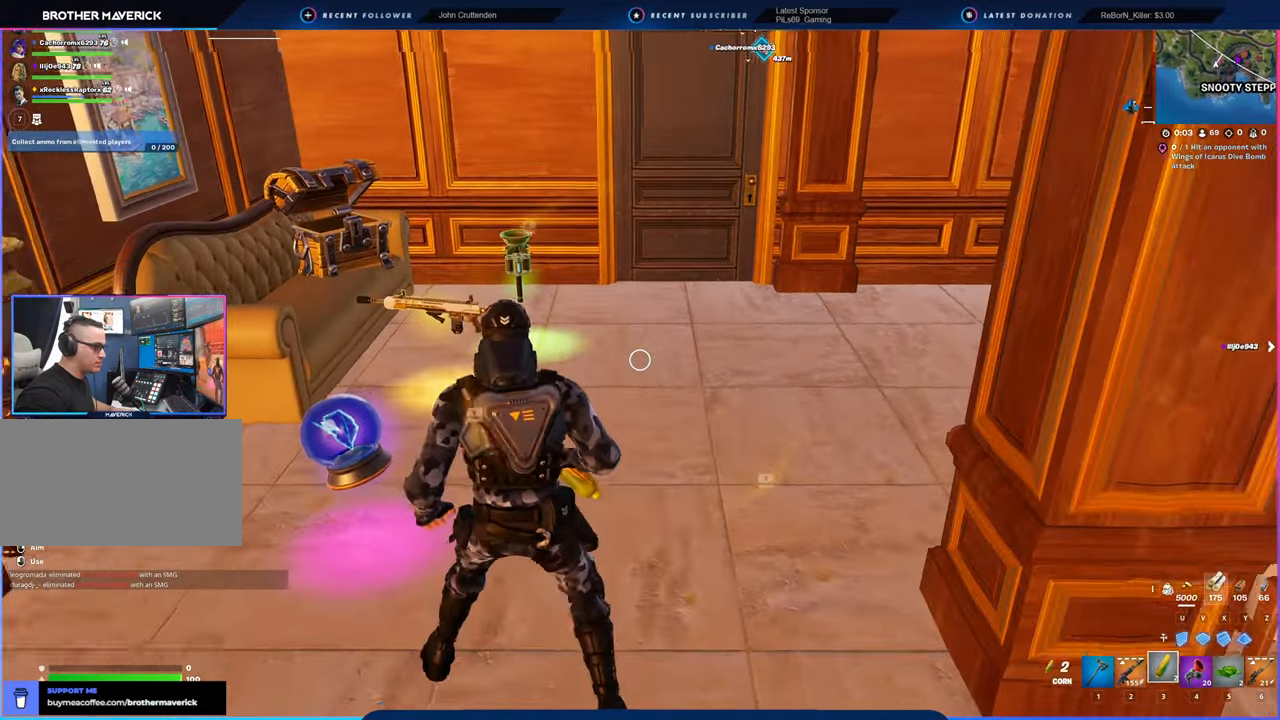
{"keys": [], "mouse": [], "mouse_move": "left", "events": [[450, "a", "up"], [450, "s", "up"]]}
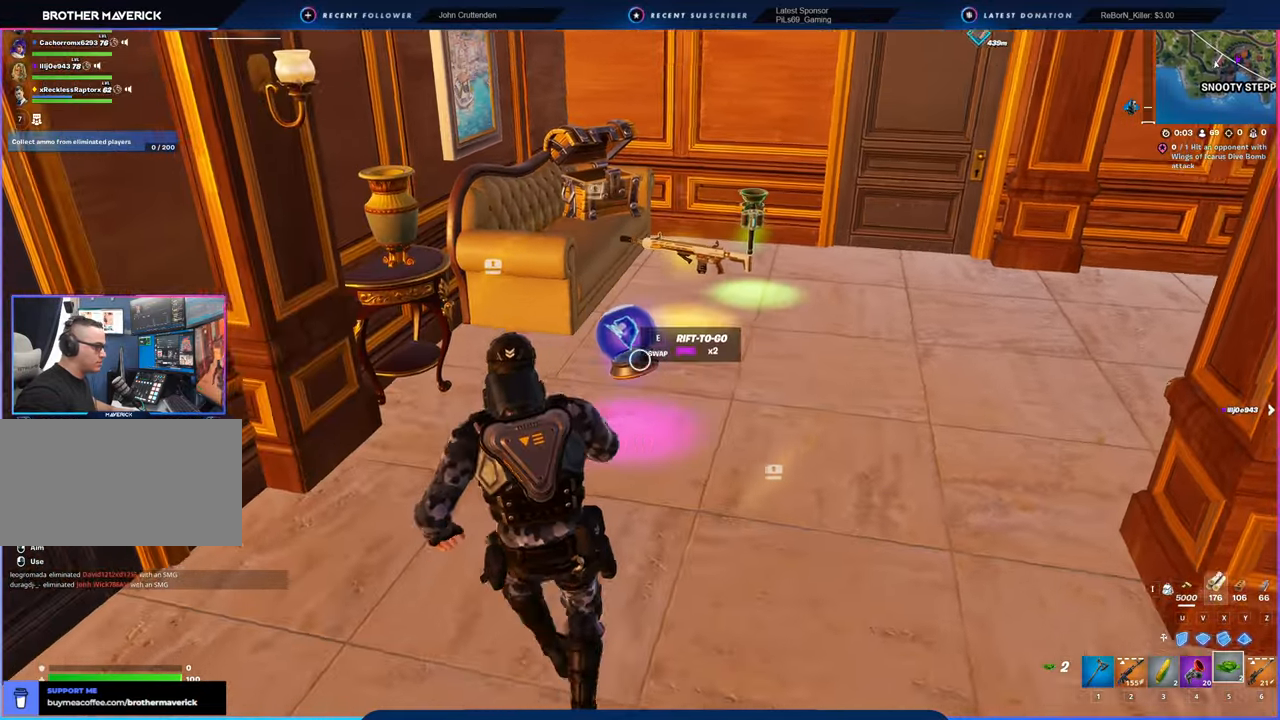
{"keys": ["d", "w"], "mouse": [], "mouse_move": "up", "events": [[100, "e", "down"], [200, "e", "up"], [283, "d", "down"], [333, "w", "down"]]}
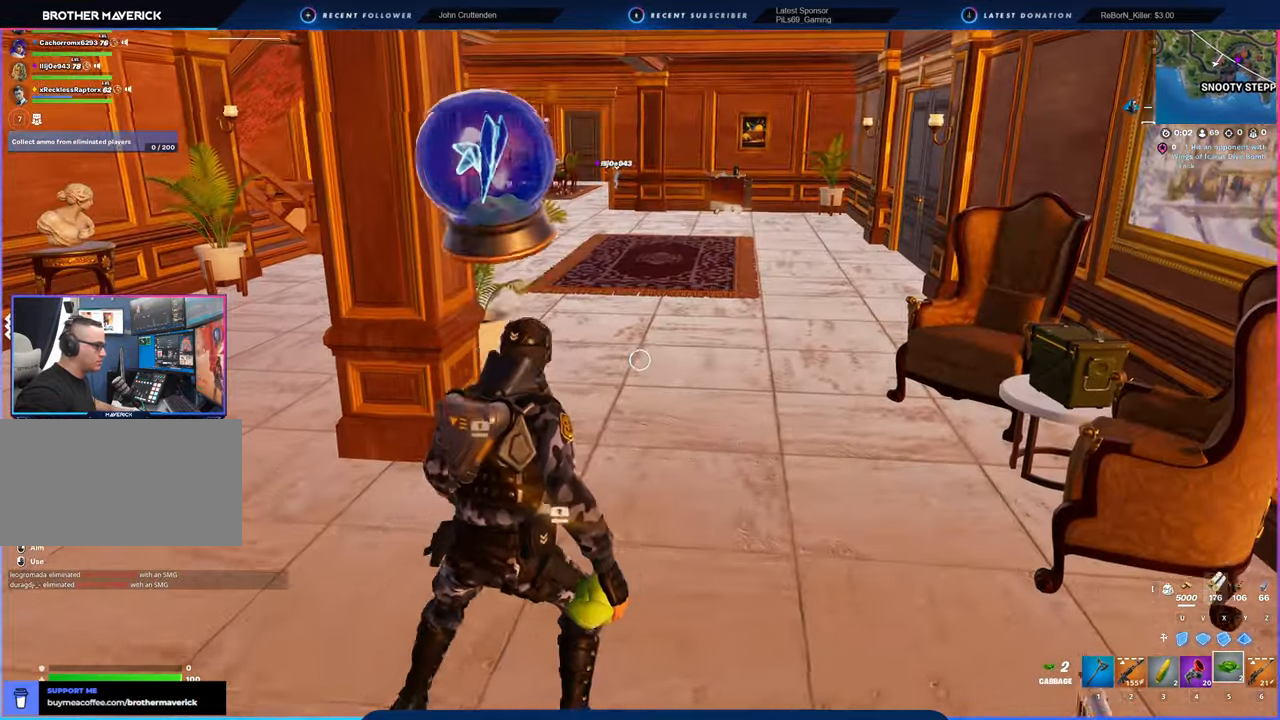
{"keys": ["w"], "mouse": [], "mouse_move": "still", "events": [[150, "shift", "down"], [250, "shift", "up"], [350, "d", "up"]]}